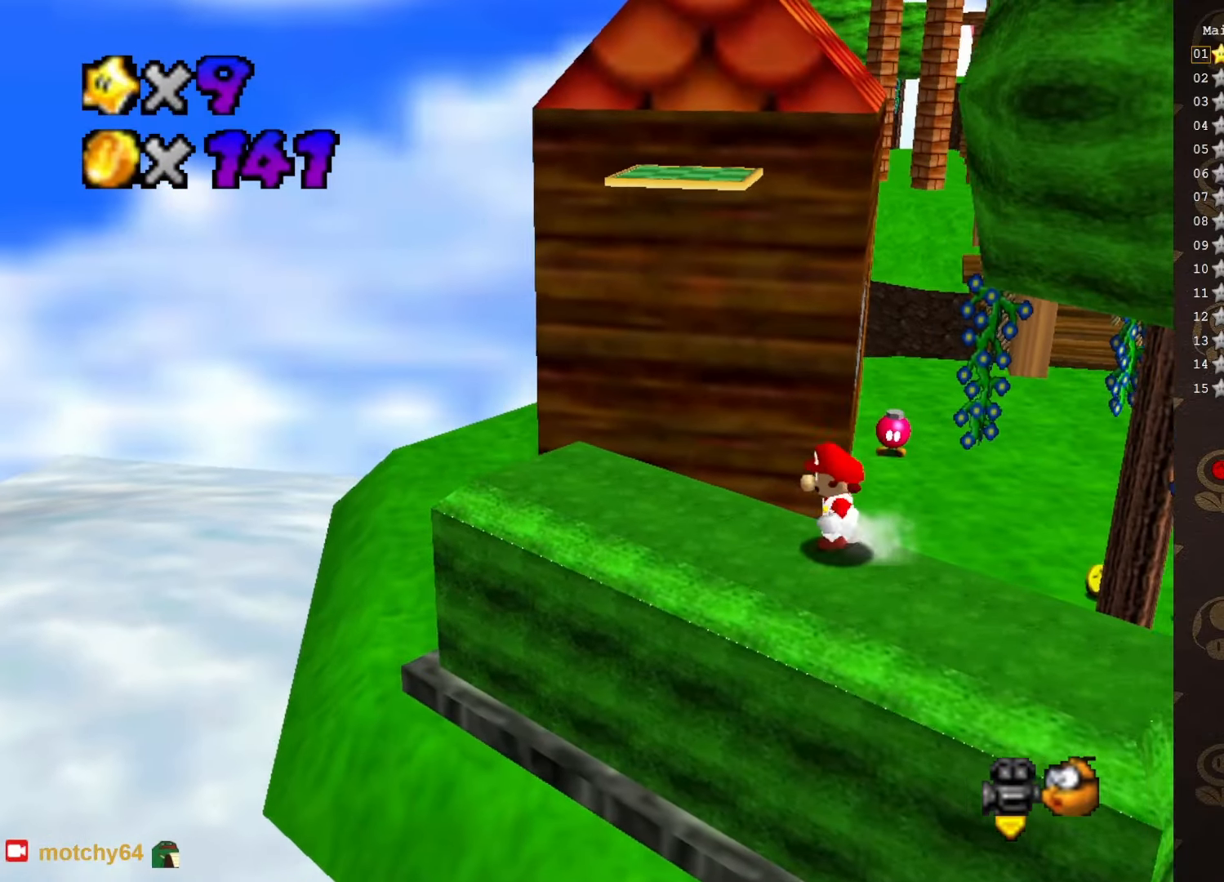
Gameplay with a controller (Nintendo layout); each line is a JSON object with the inputs held at the frame after it. "events" lists button and stick changes between this image and that frame as [ms after this image, input, new state], when the widget could be followed in between. Not read: L3 R3 Z.
{"buttons": [], "left_stick": "left", "events": []}
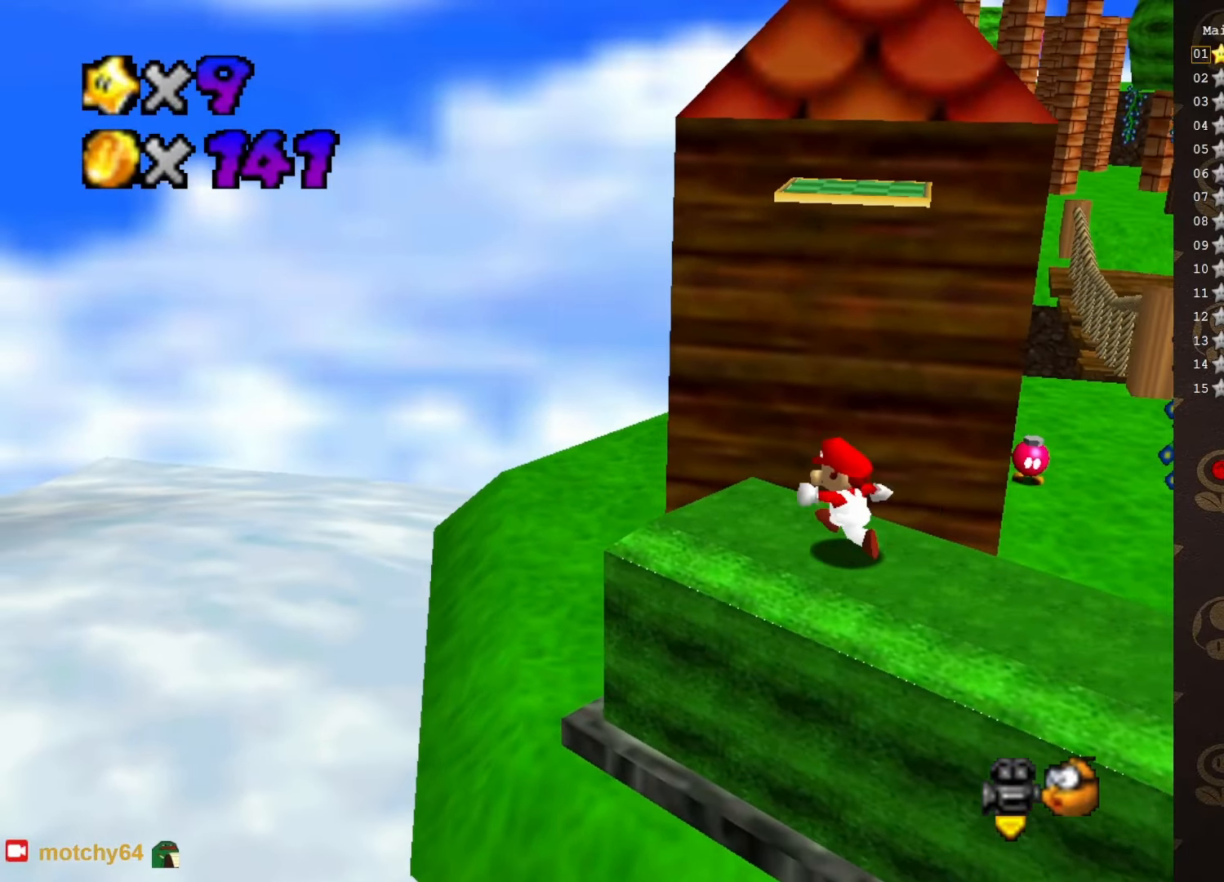
{"buttons": [], "left_stick": "up-left", "events": [[83, "left_stick", "center"], [183, "C_LEFT", "down"], [233, "C_LEFT", "up"], [333, "left_stick", "up-left"]]}
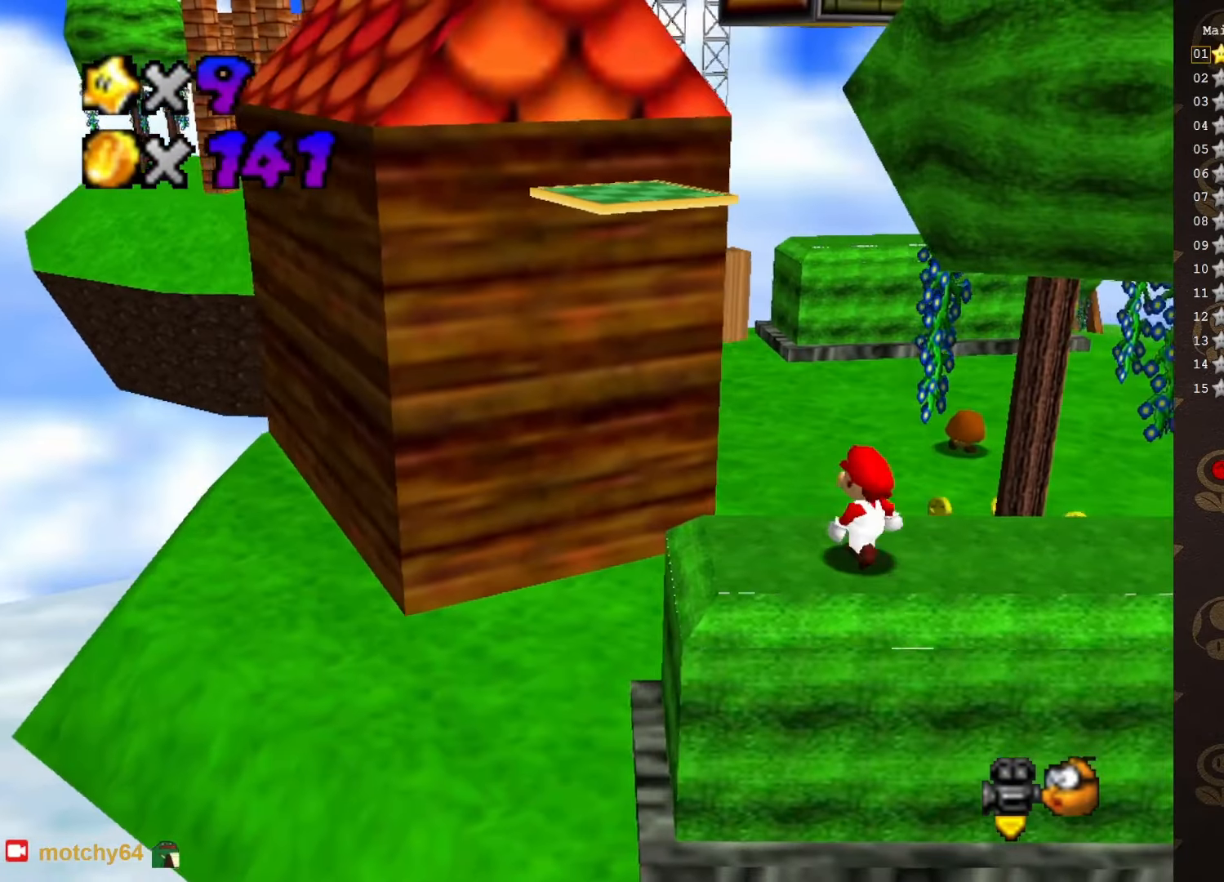
{"buttons": [], "left_stick": "up-left", "events": [[117, "A", "down"], [117, "left_stick", "center"], [150, "A", "up"], [183, "left_stick", "left"], [400, "left_stick", "up-left"]]}
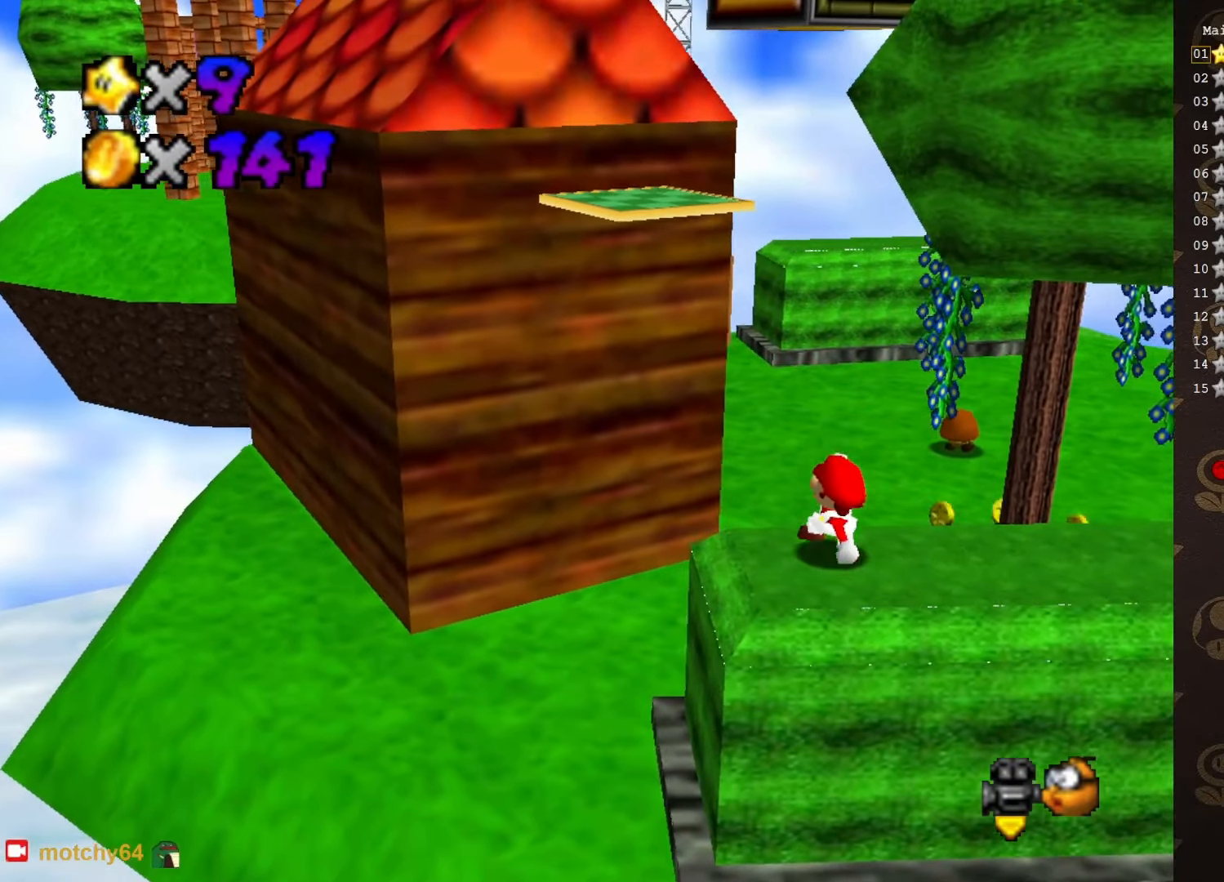
{"buttons": ["A"], "left_stick": "left", "events": [[83, "A", "down"], [350, "left_stick", "center"], [433, "left_stick", "left"]]}
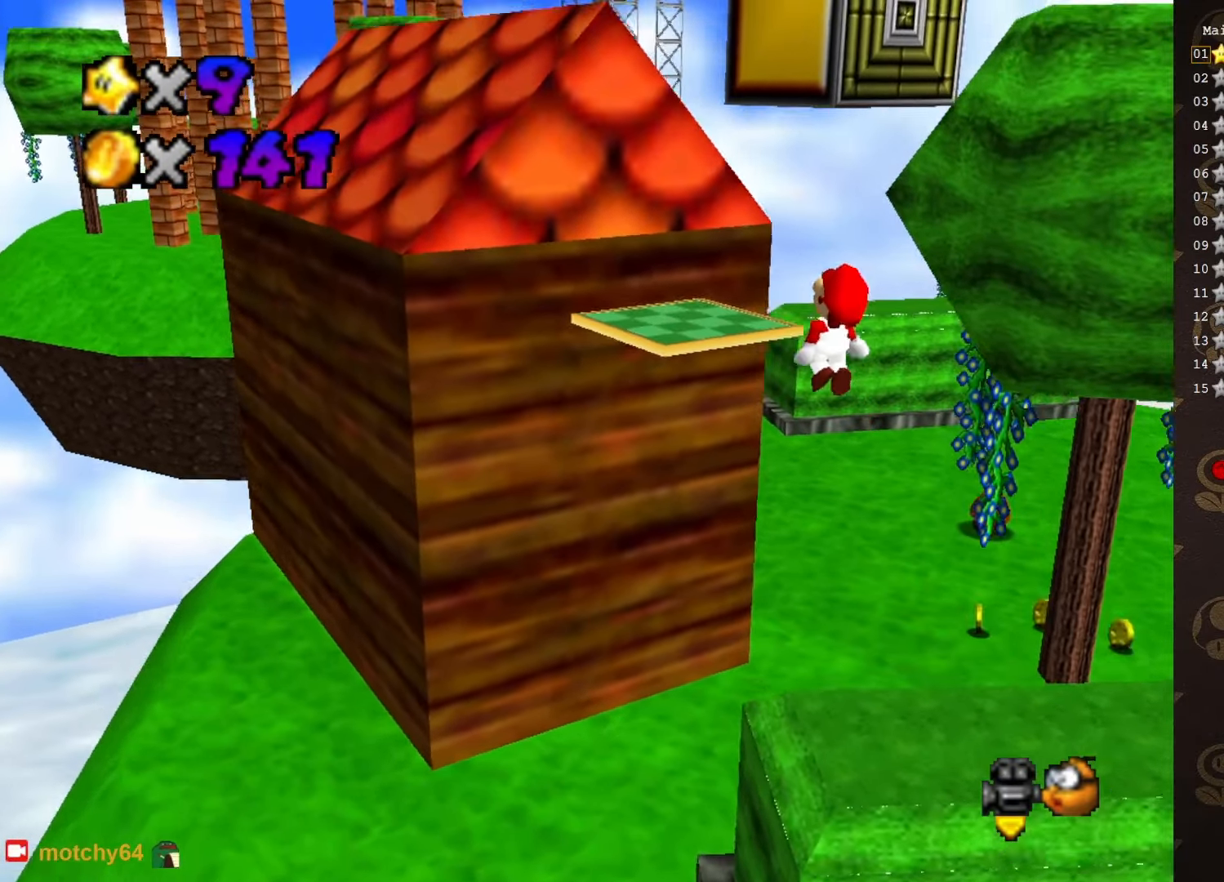
{"buttons": [], "left_stick": "up-left", "events": [[133, "B", "down"], [167, "A", "up"], [167, "left_stick", "up-left"], [233, "B", "up"]]}
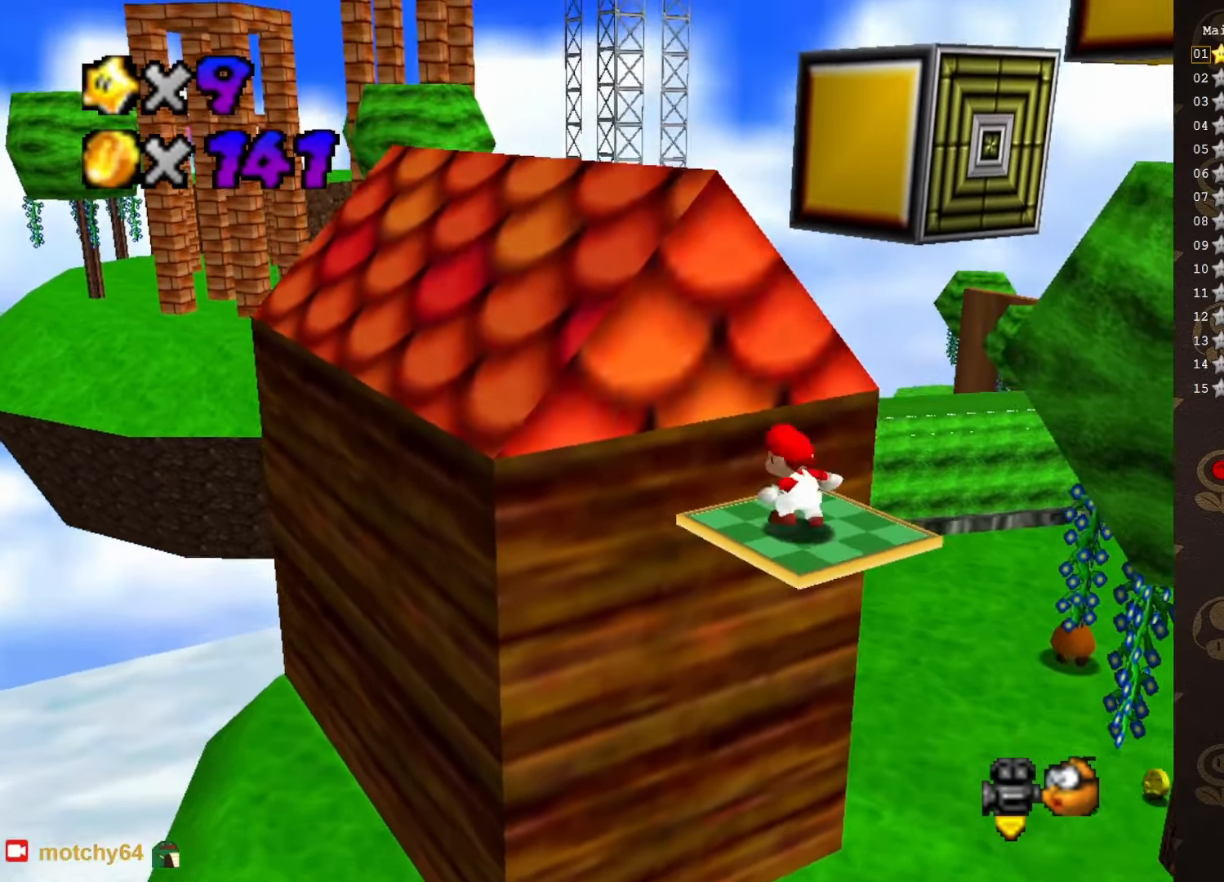
{"buttons": ["A"], "left_stick": "up", "events": [[33, "A", "down"], [133, "left_stick", "center"], [283, "C_RIGHT", "down"], [383, "left_stick", "up"], [416, "C_RIGHT", "up"]]}
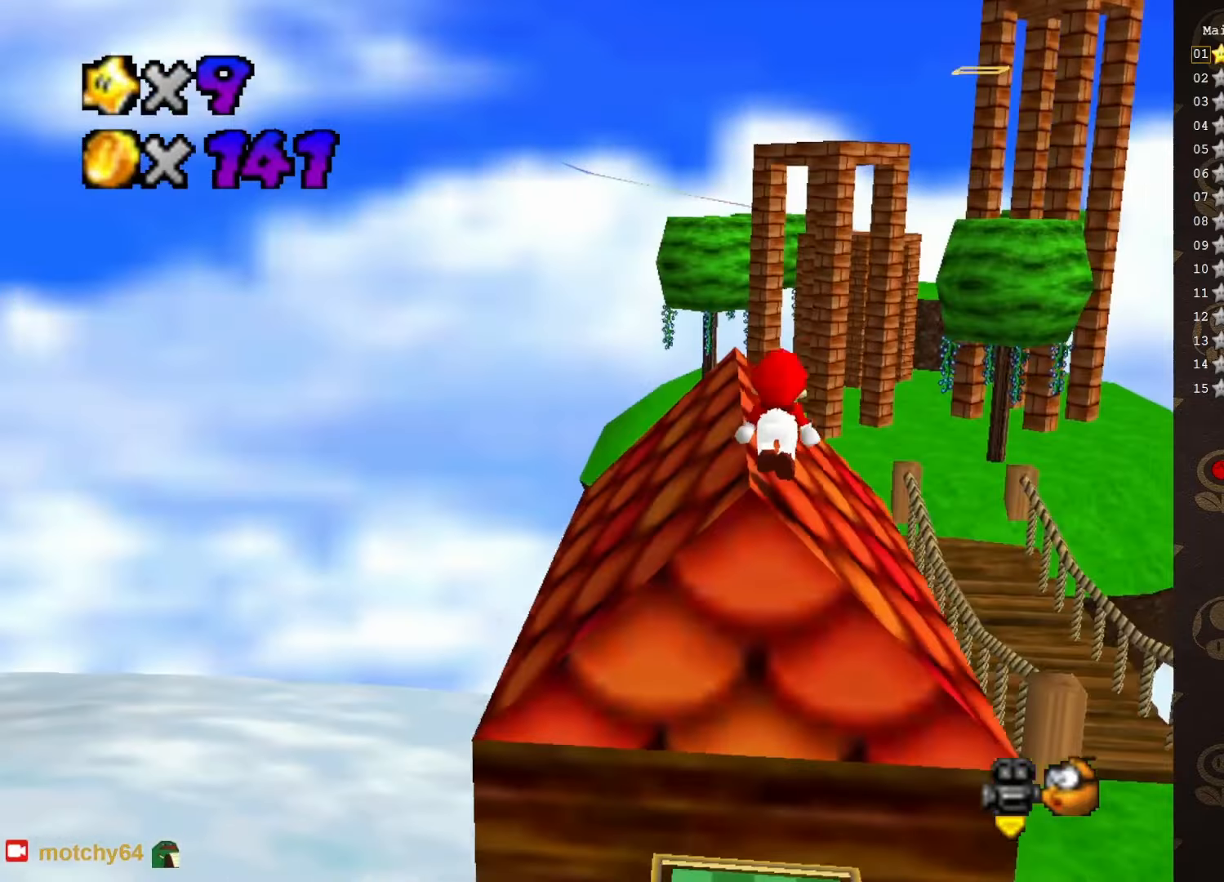
{"buttons": [], "left_stick": "up", "events": [[250, "A", "up"]]}
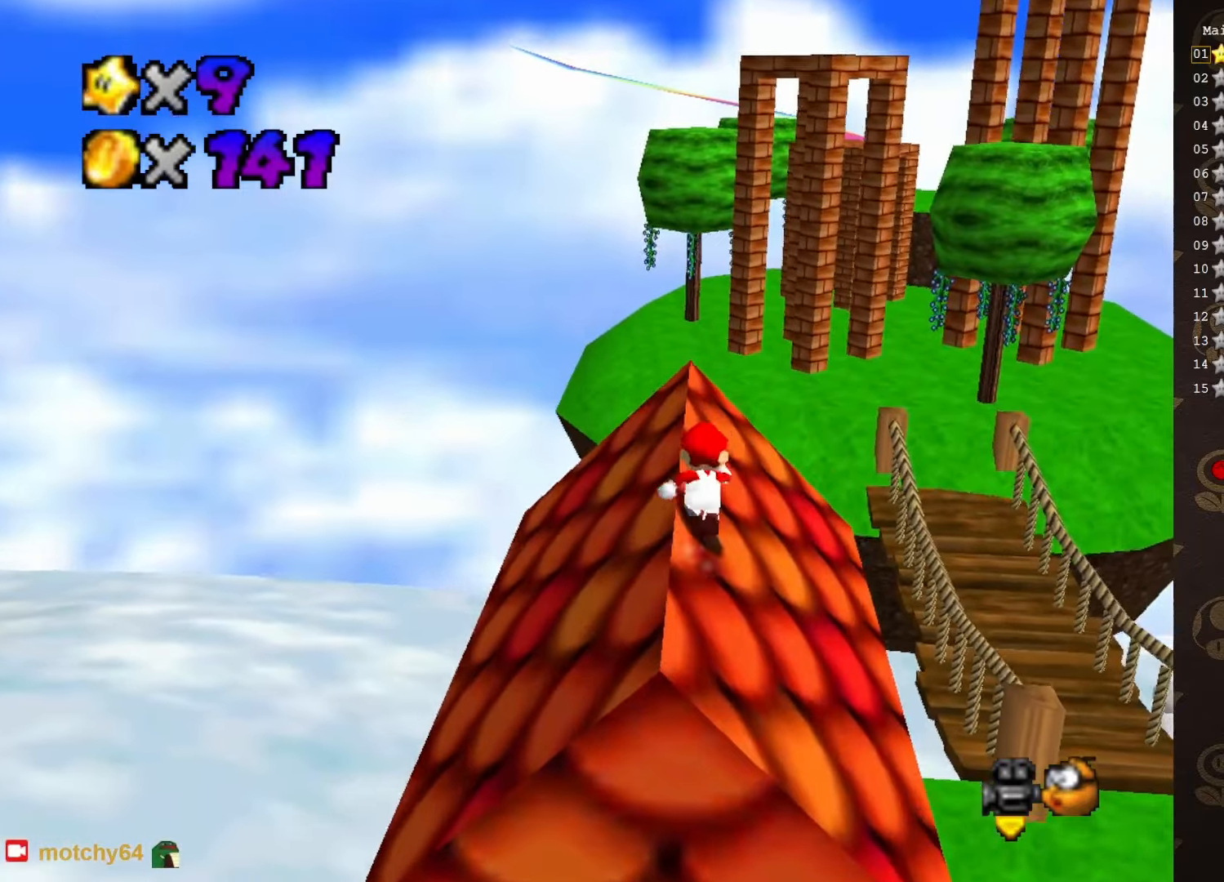
{"buttons": [], "left_stick": "center", "events": [[100, "C_LEFT", "down"], [133, "left_stick", "center"], [166, "C_LEFT", "up"], [216, "C_LEFT", "down"], [366, "C_LEFT", "up"]]}
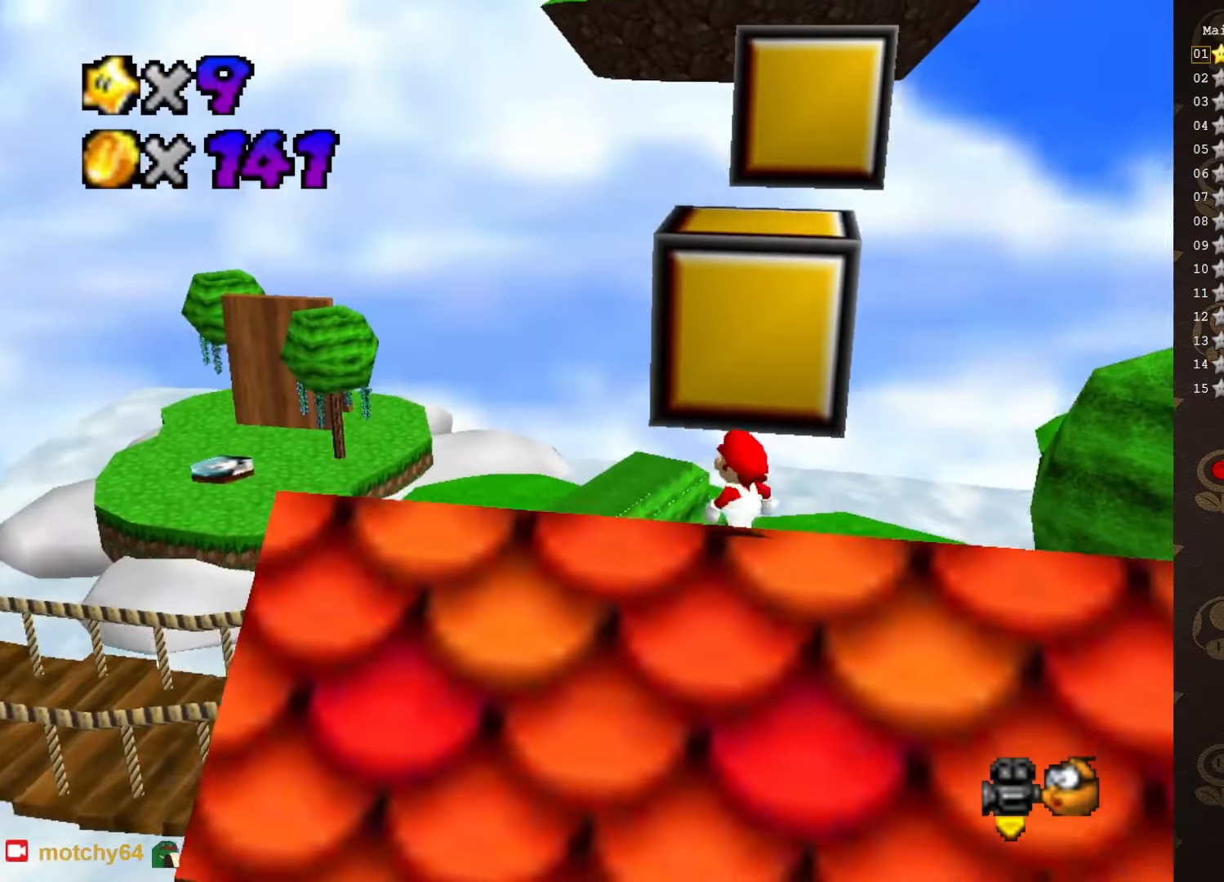
{"buttons": ["C_LEFT"], "left_stick": "down-left", "events": [[283, "A", "down"], [366, "left_stick", "down-left"], [416, "A", "up"], [450, "C_LEFT", "down"]]}
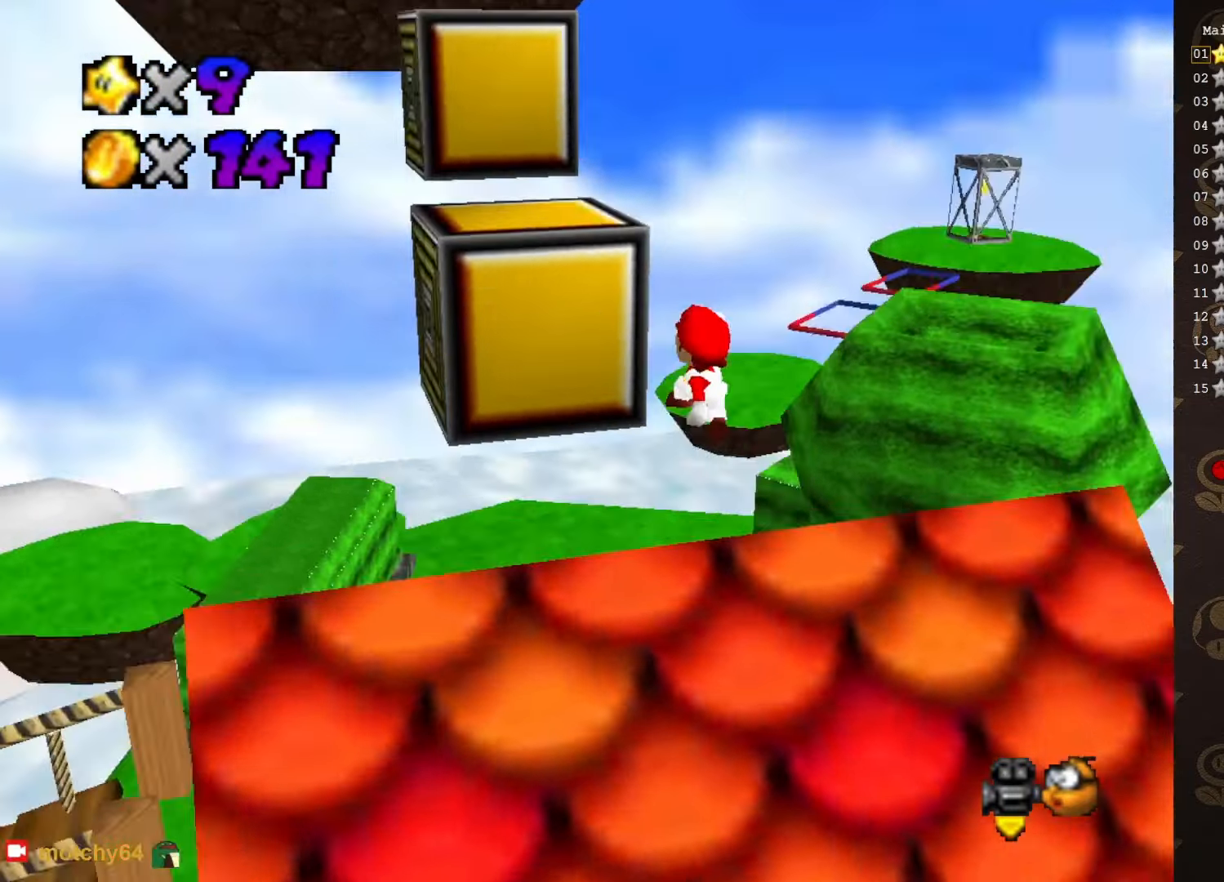
{"buttons": ["A", "B"], "left_stick": "center", "events": [[50, "C_LEFT", "up"], [83, "C_LEFT", "down"], [116, "left_stick", "center"], [216, "C_LEFT", "up"], [466, "A", "down"], [483, "B", "down"]]}
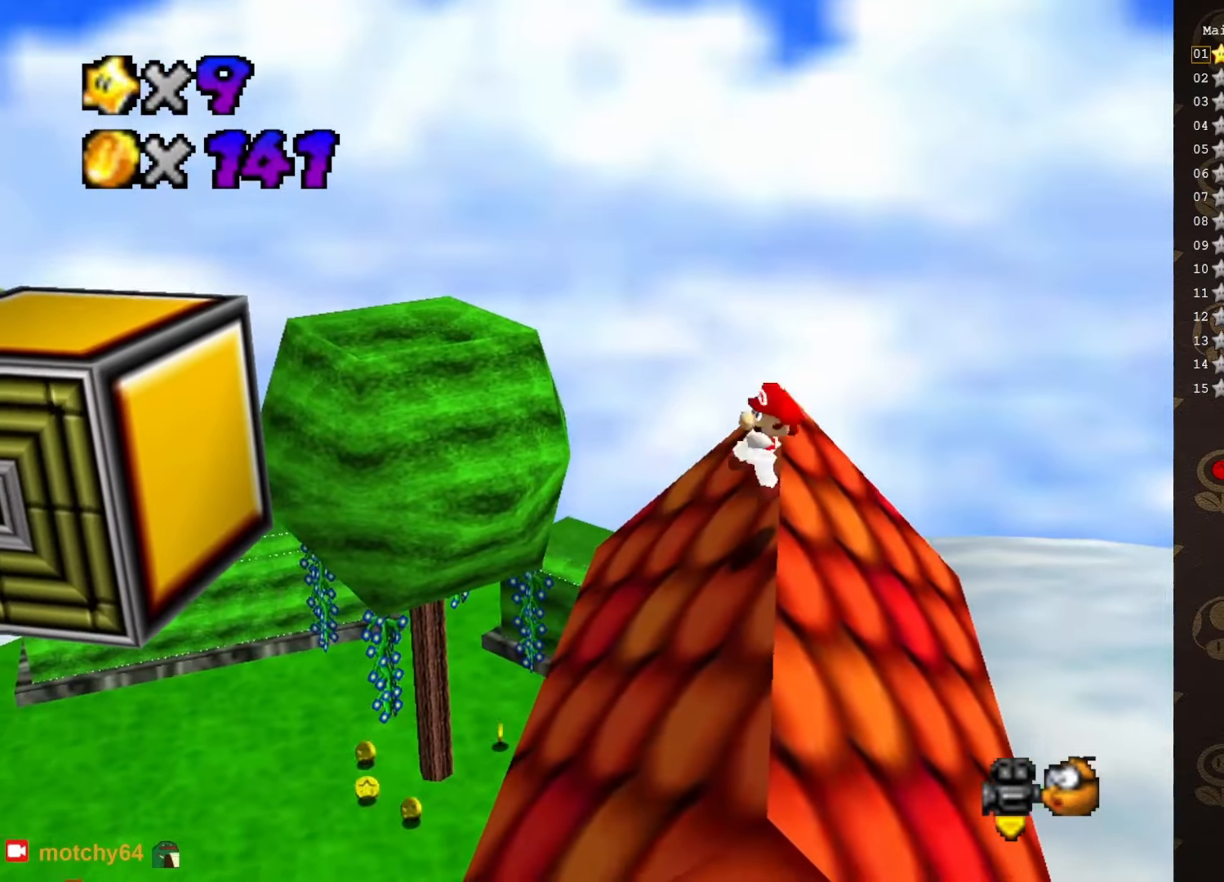
{"buttons": [], "left_stick": "left", "events": [[50, "A", "up"], [83, "left_stick", "left"], [116, "B", "up"]]}
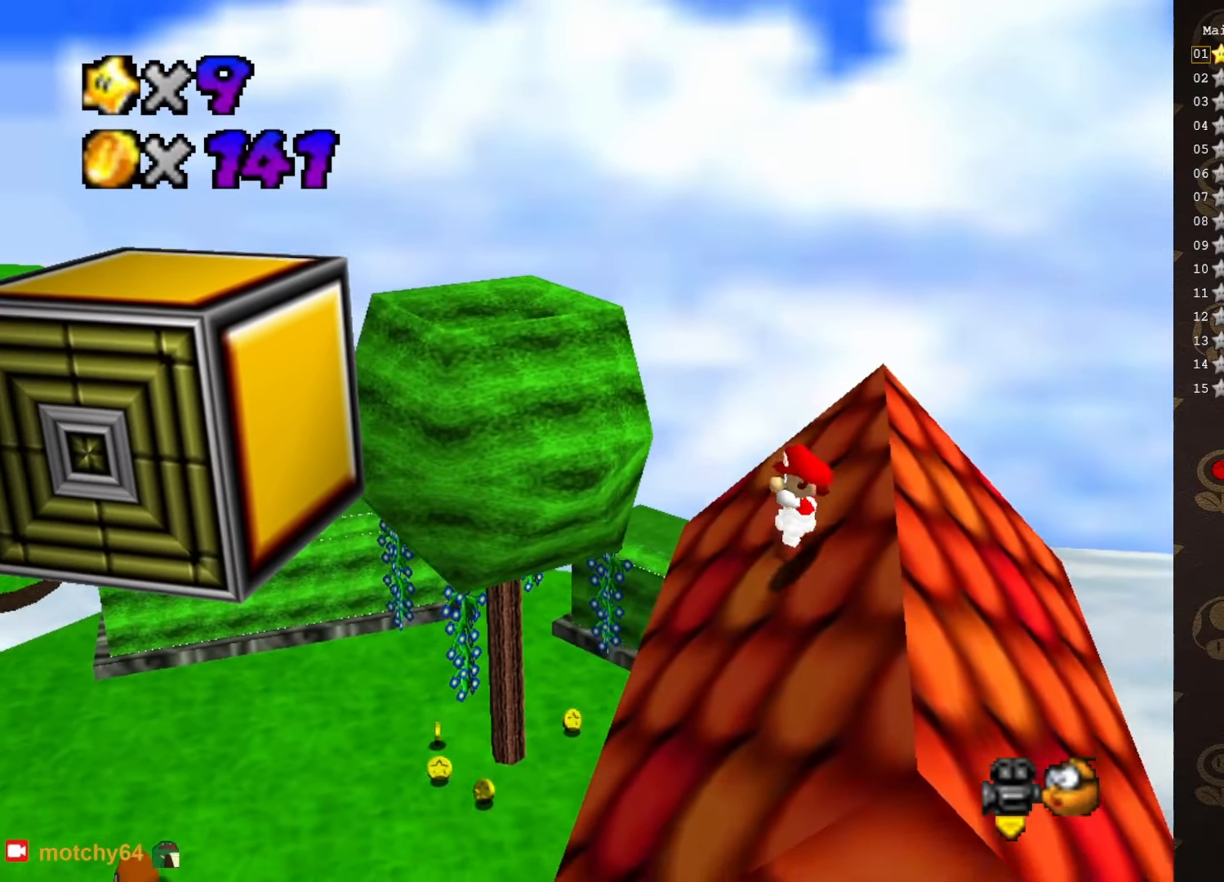
{"buttons": ["A"], "left_stick": "left", "events": [[83, "A", "down"]]}
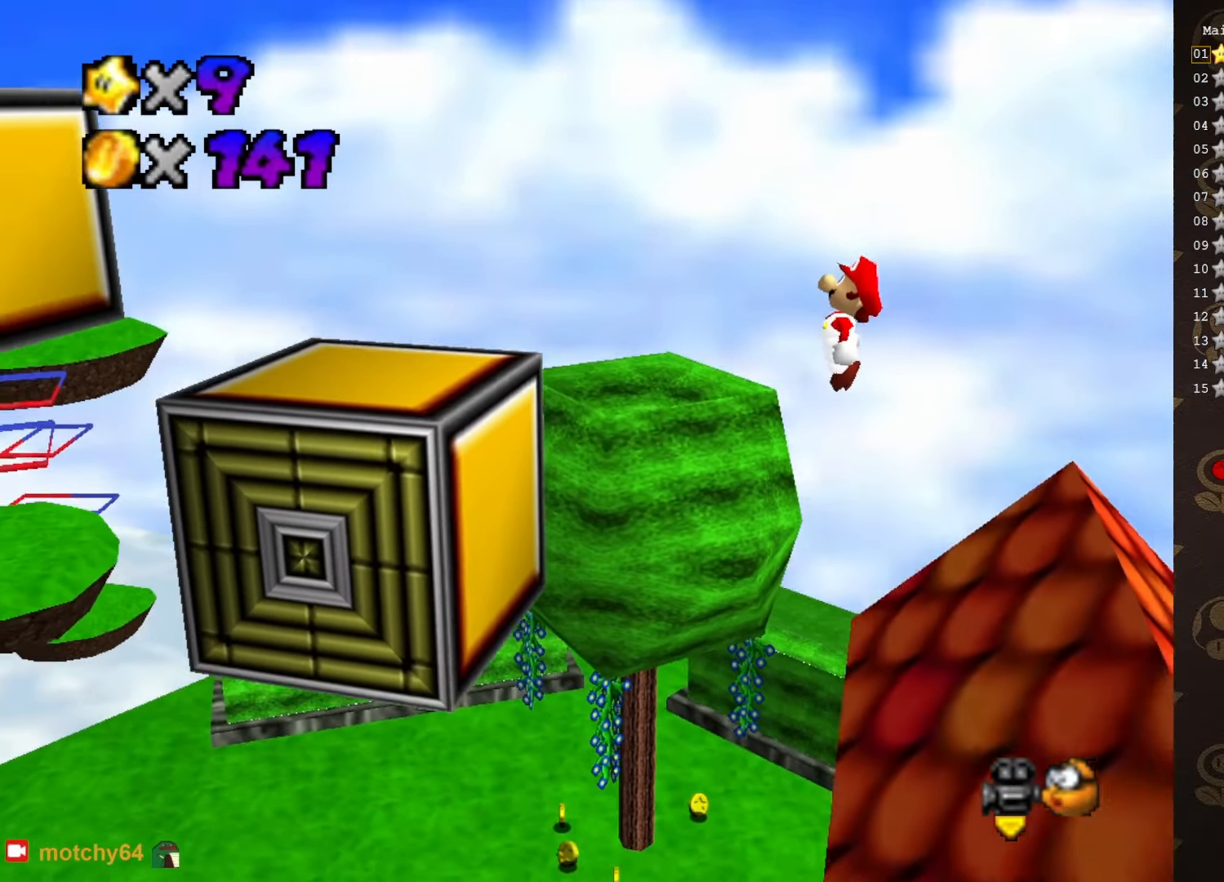
{"buttons": [], "left_stick": "left", "events": [[116, "left_stick", "right"], [216, "left_stick", "down-left"], [283, "B", "down"], [283, "left_stick", "left"], [450, "A", "up"], [450, "B", "up"]]}
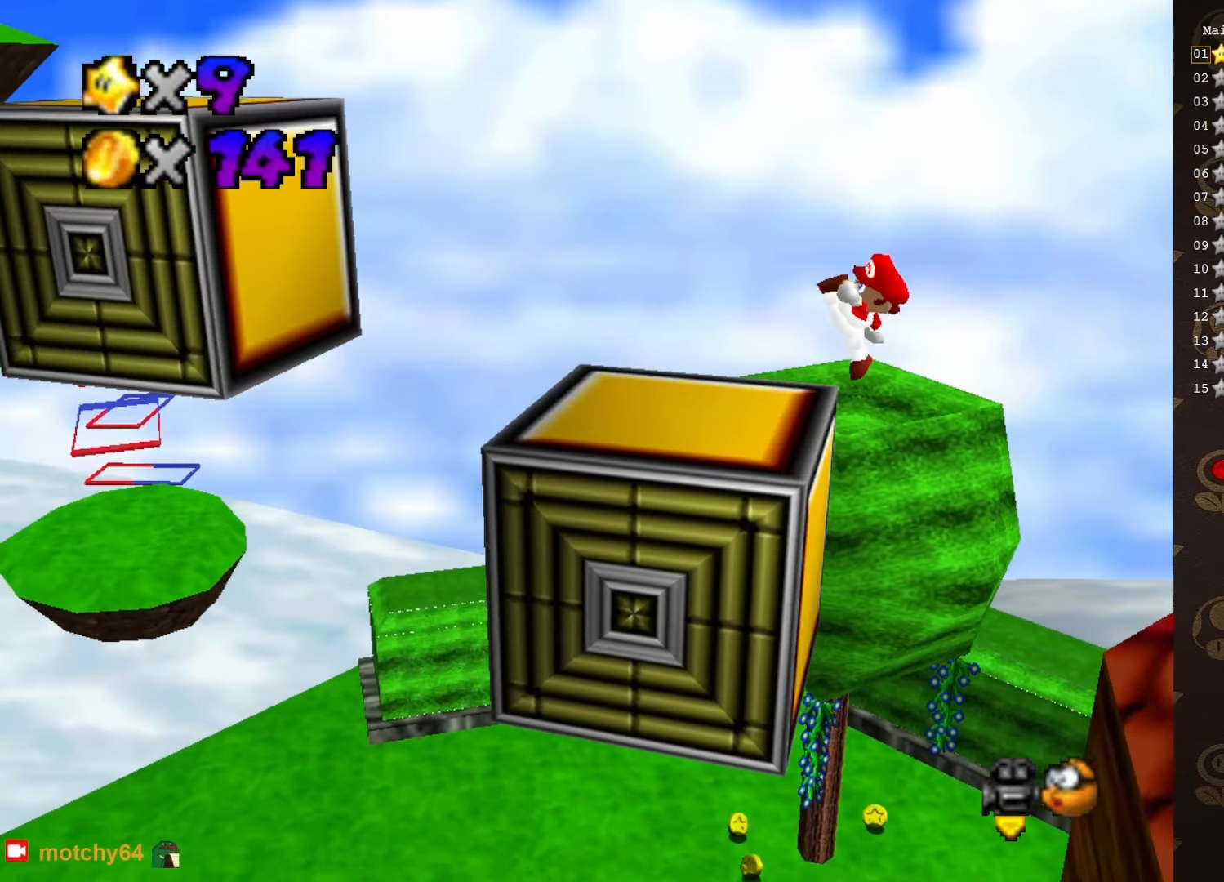
{"buttons": ["A"], "left_stick": "right", "events": [[150, "A", "down"], [450, "left_stick", "center"], [500, "left_stick", "right"]]}
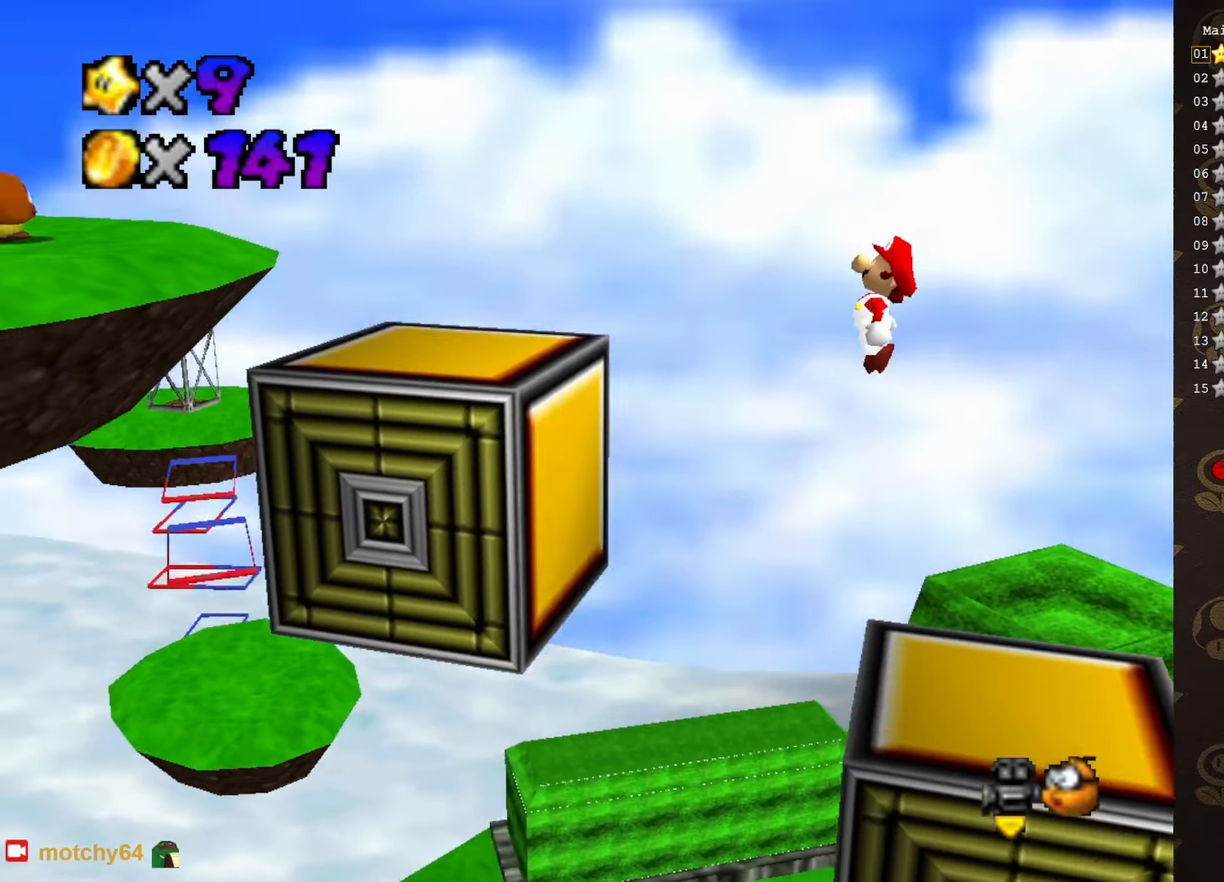
{"buttons": ["C_RIGHT"], "left_stick": "up-left", "events": [[100, "left_stick", "center"], [166, "B", "down"], [216, "A", "up"], [216, "B", "up"], [216, "left_stick", "down-left"], [350, "C_RIGHT", "down"], [383, "left_stick", "up-left"], [416, "C_RIGHT", "up"], [450, "C_RIGHT", "down"]]}
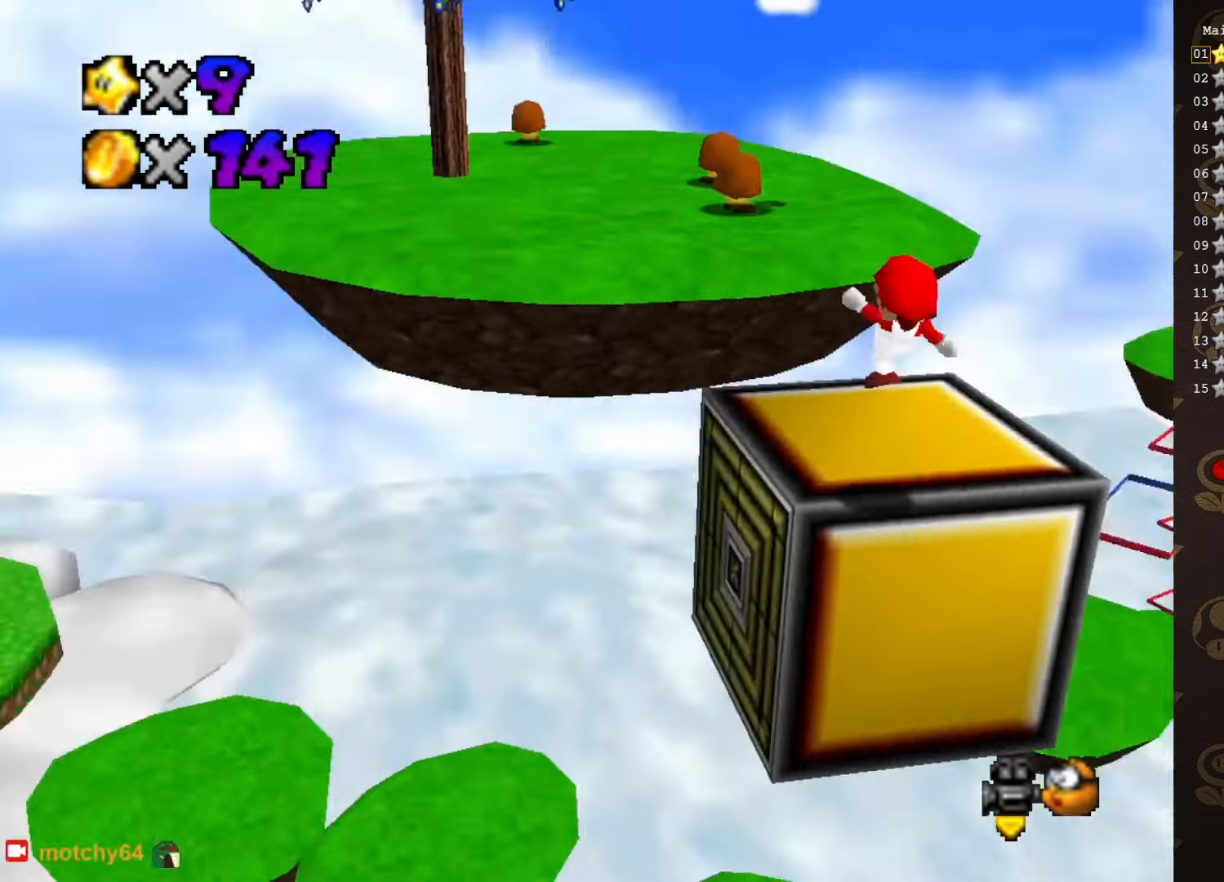
{"buttons": [], "left_stick": "up-left", "events": [[33, "C_RIGHT", "up"], [166, "A", "down"], [316, "A", "up"]]}
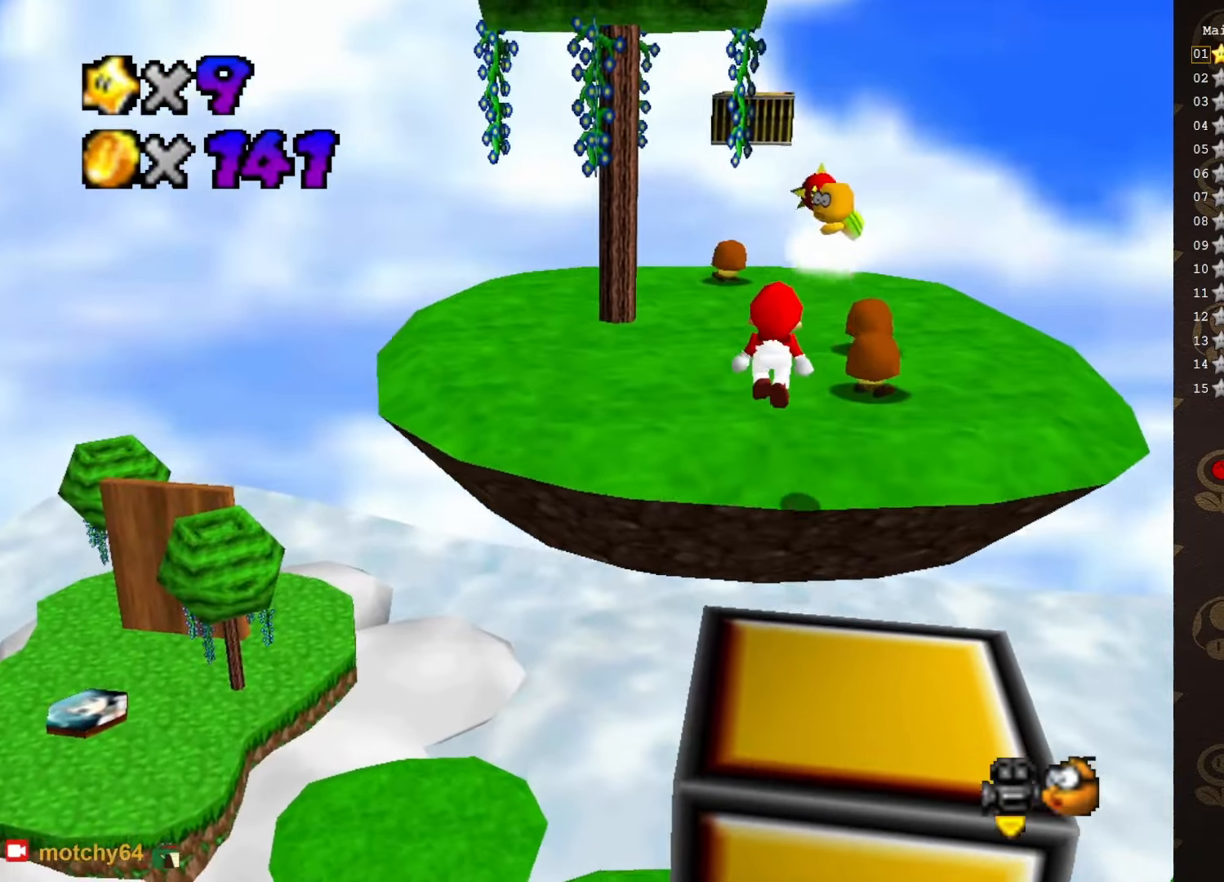
{"buttons": ["C_RIGHT"], "left_stick": "up", "events": [[216, "left_stick", "up"], [483, "C_RIGHT", "down"]]}
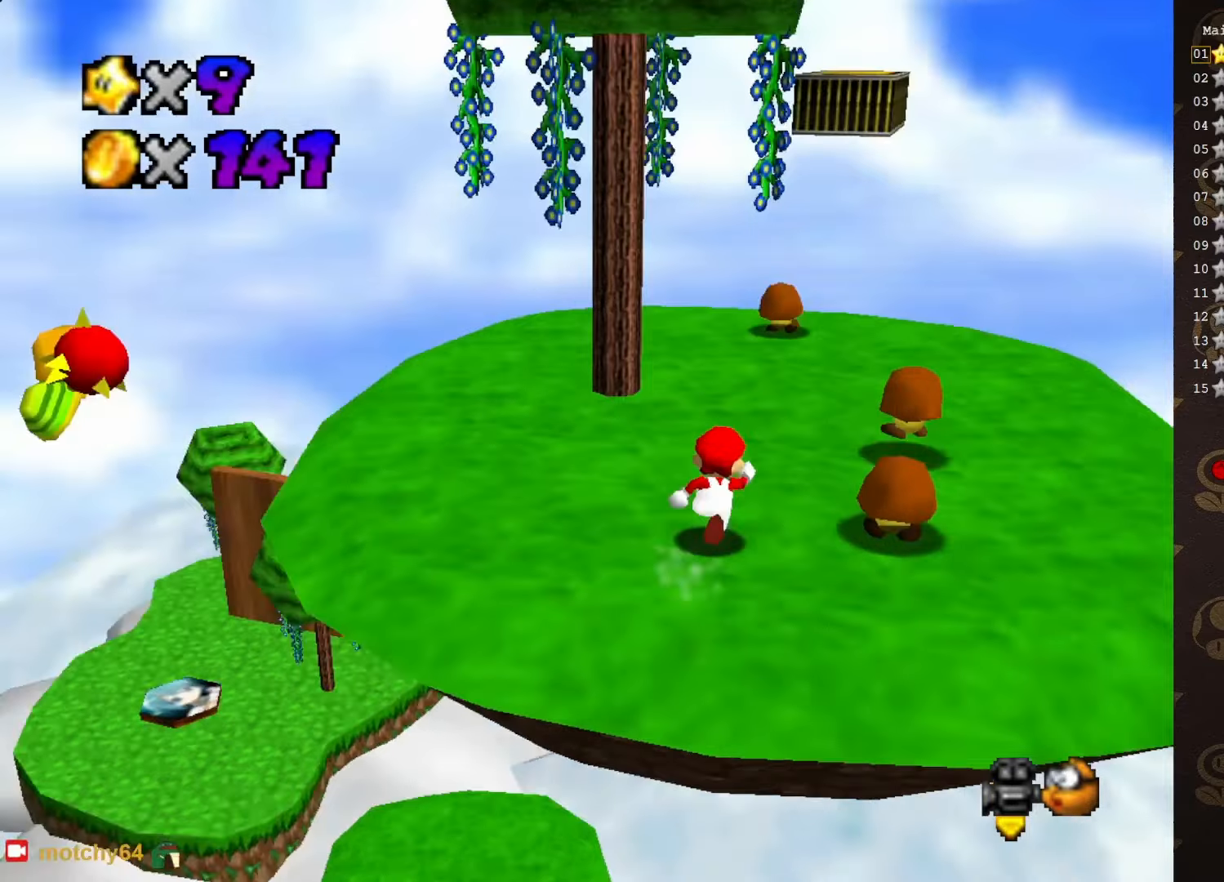
{"buttons": [], "left_stick": "up-right", "events": [[83, "C_RIGHT", "up"], [166, "left_stick", "up-right"]]}
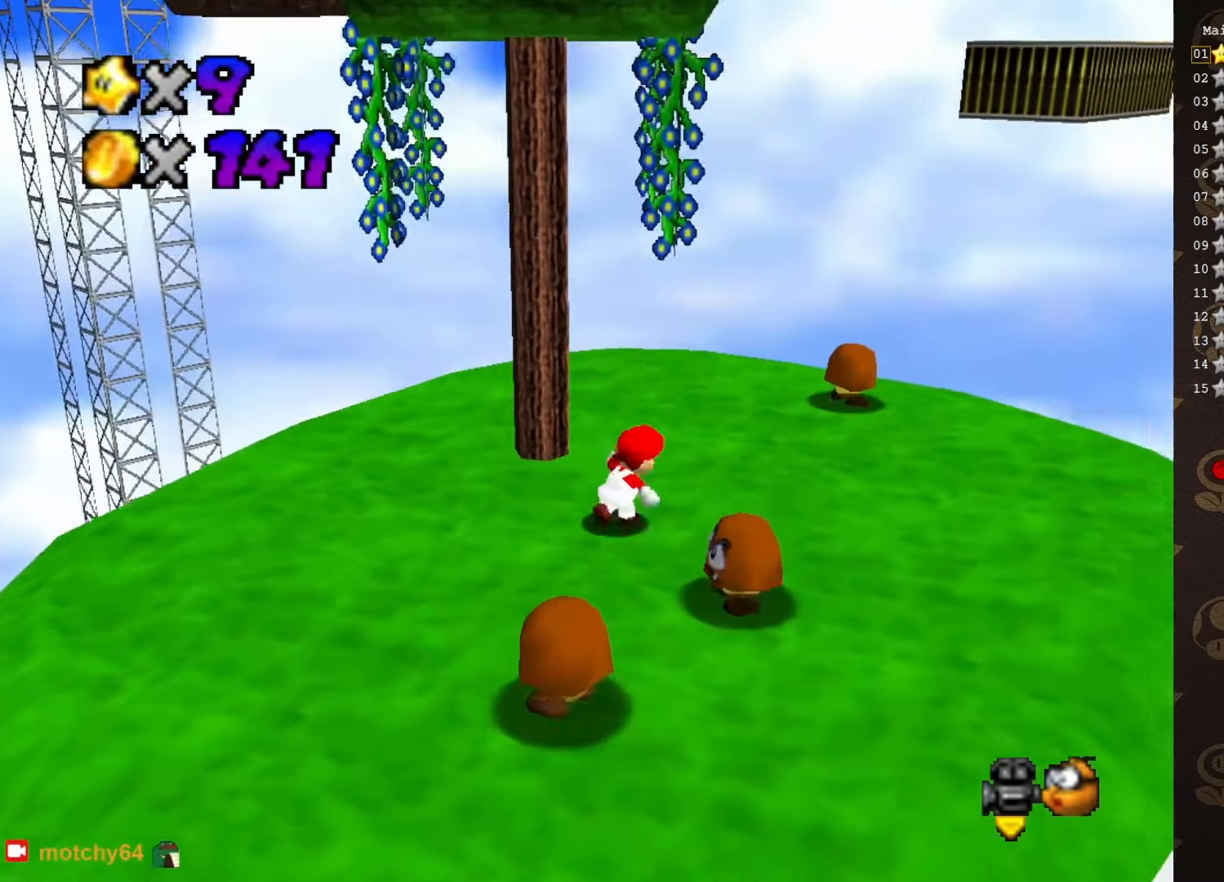
{"buttons": [], "left_stick": "up-right", "events": []}
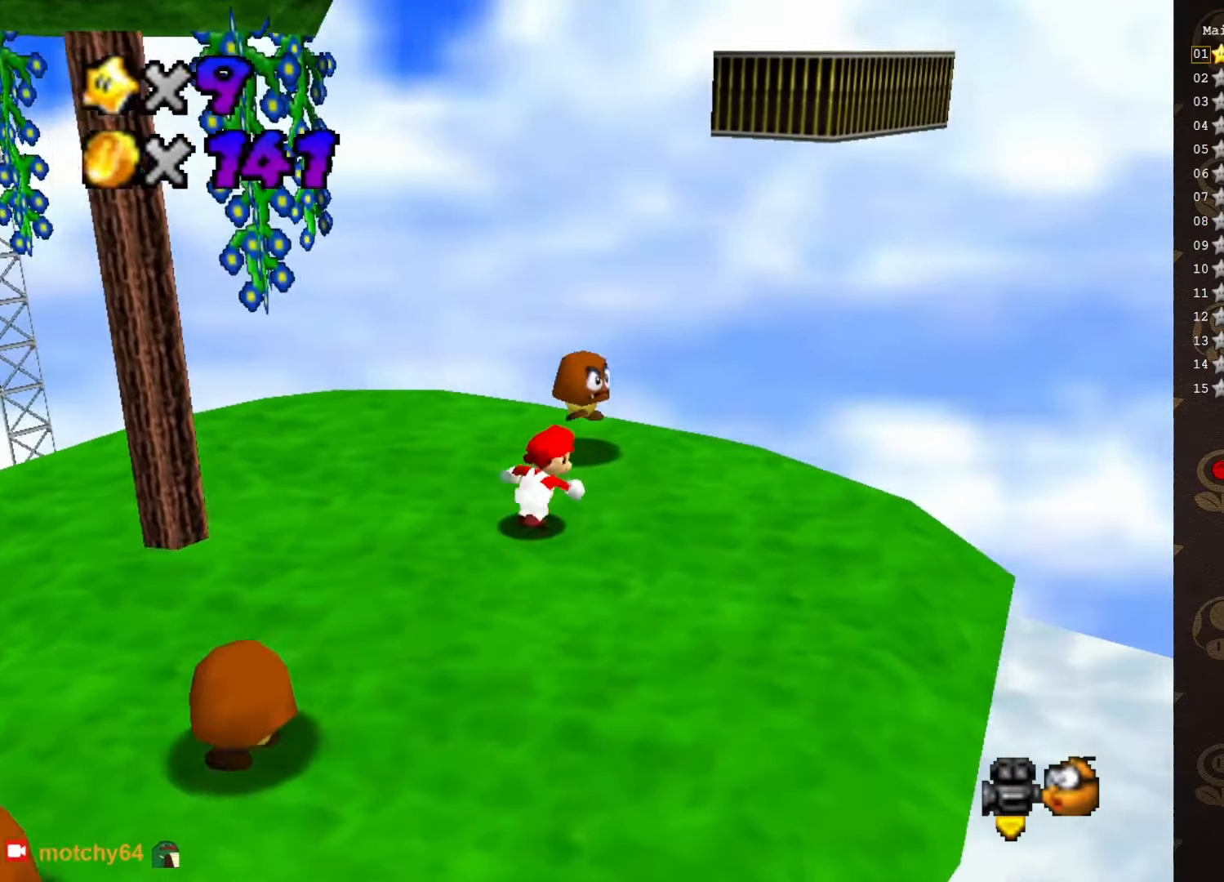
{"buttons": [], "left_stick": "up-left", "events": [[200, "left_stick", "right"], [366, "left_stick", "down"], [466, "left_stick", "up-left"]]}
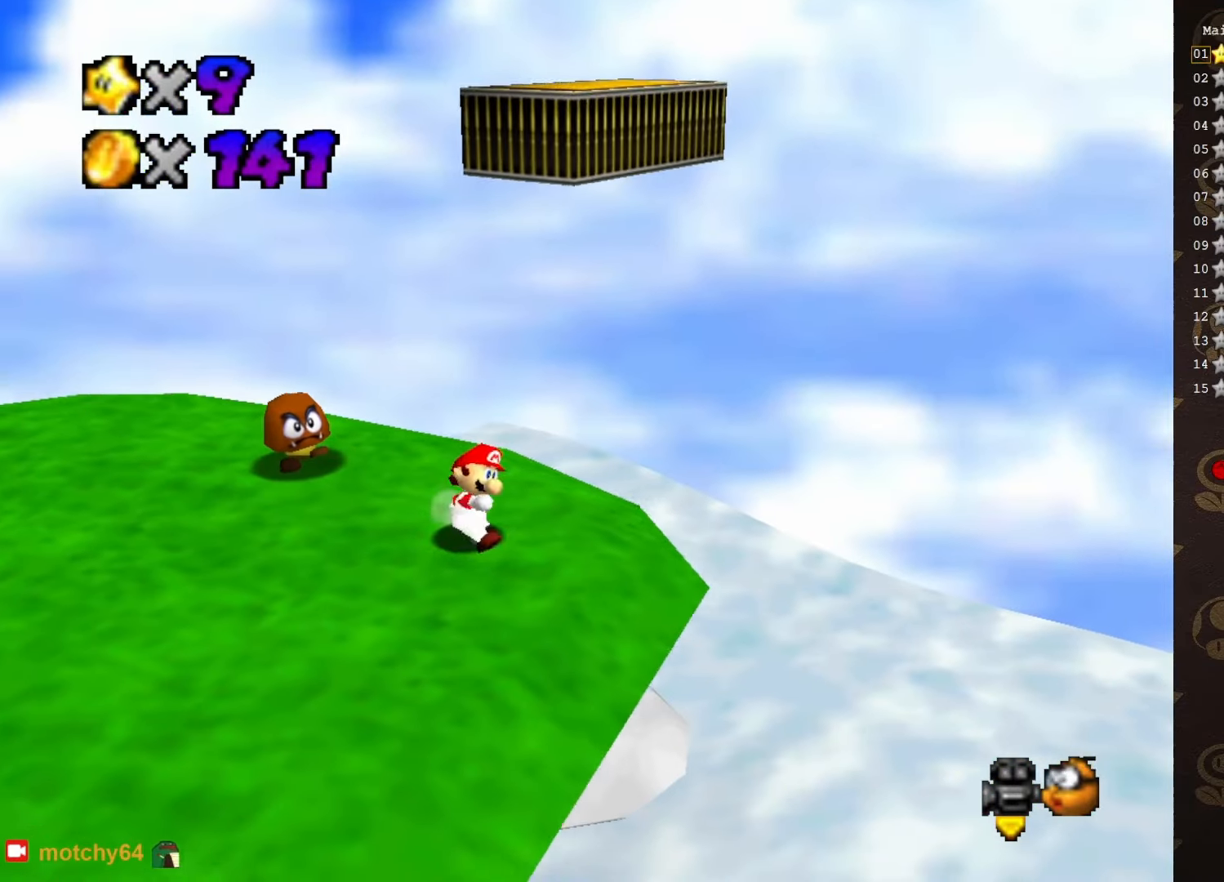
{"buttons": ["A"], "left_stick": "up", "events": [[50, "left_stick", "up-right"], [83, "A", "down"], [400, "left_stick", "up"]]}
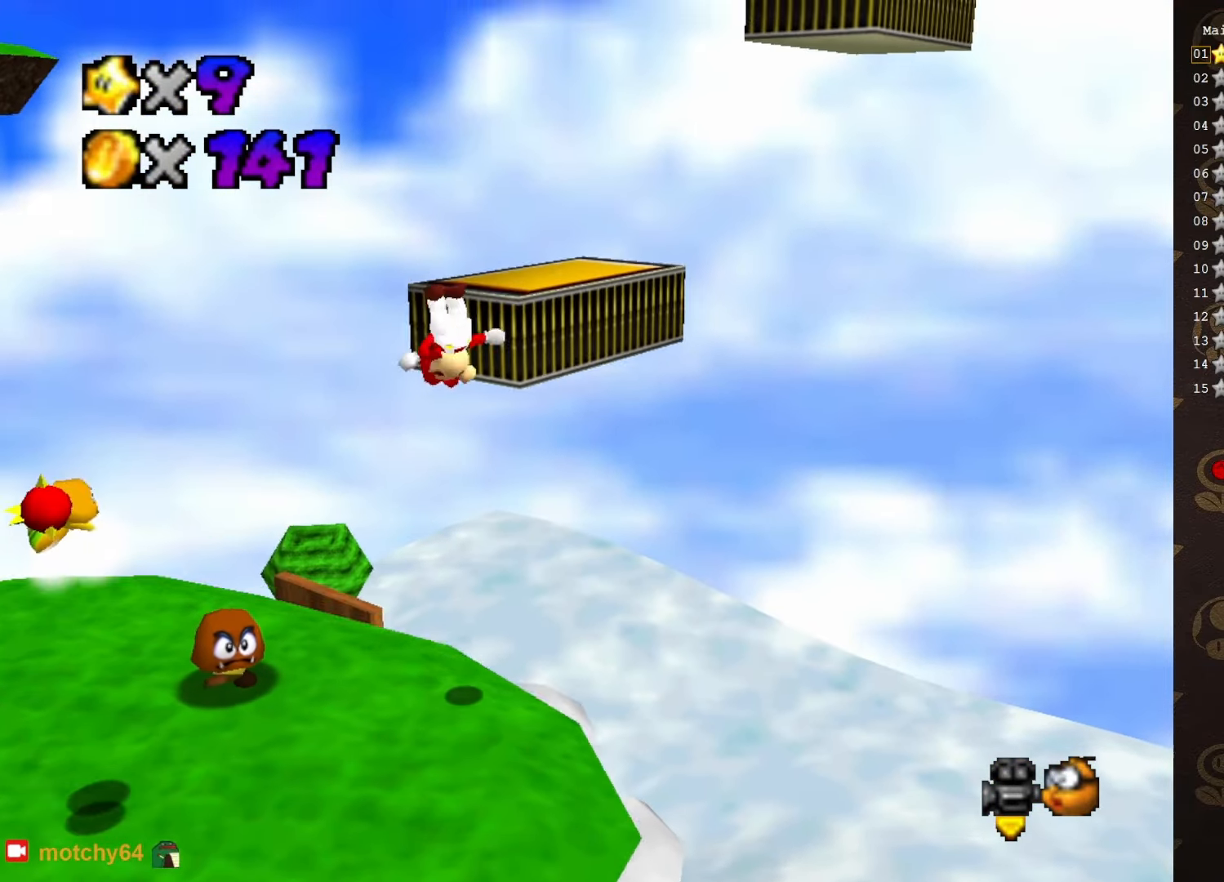
{"buttons": ["A"], "left_stick": "up-left", "events": [[233, "A", "up"], [400, "A", "down"], [483, "left_stick", "up-left"]]}
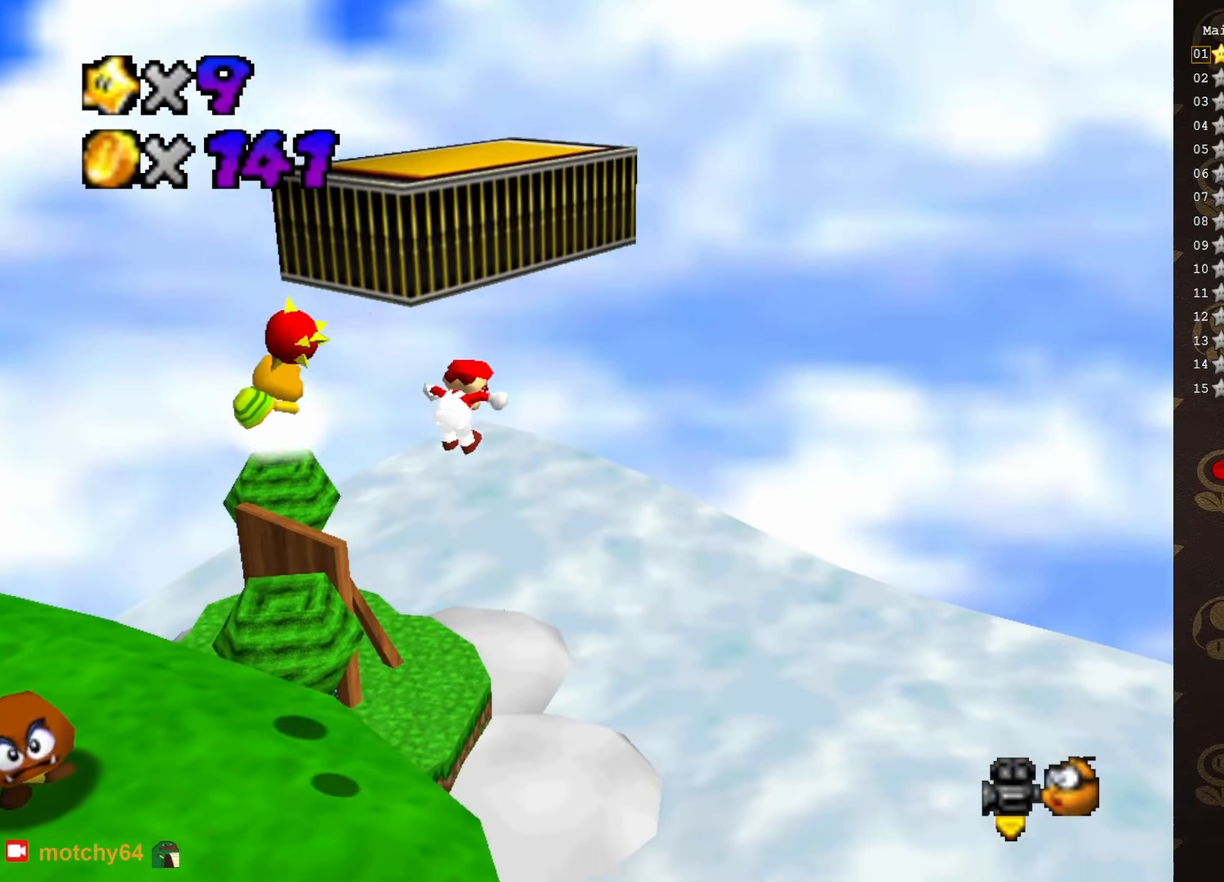
{"buttons": ["C_RIGHT"], "left_stick": "left", "events": [[16, "left_stick", "left"], [183, "A", "up"], [200, "left_stick", "down-left"], [266, "C_RIGHT", "down"], [366, "C_RIGHT", "up"], [366, "left_stick", "left"], [433, "C_RIGHT", "down"]]}
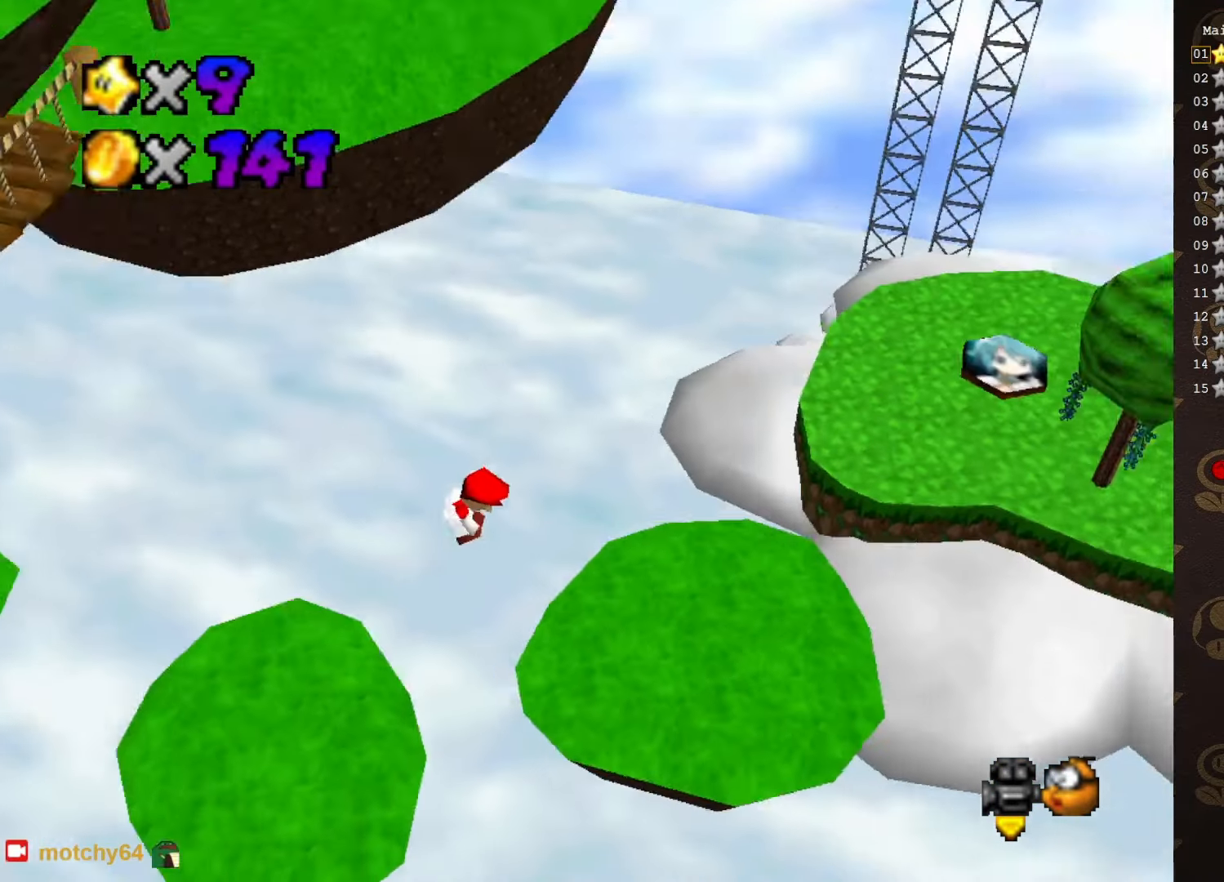
{"buttons": [], "left_stick": "up-right", "events": [[16, "C_RIGHT", "up"], [50, "C_RIGHT", "down"], [150, "left_stick", "up-left"], [166, "C_RIGHT", "up"], [300, "C_RIGHT", "down"], [400, "C_RIGHT", "up"], [466, "left_stick", "up-right"]]}
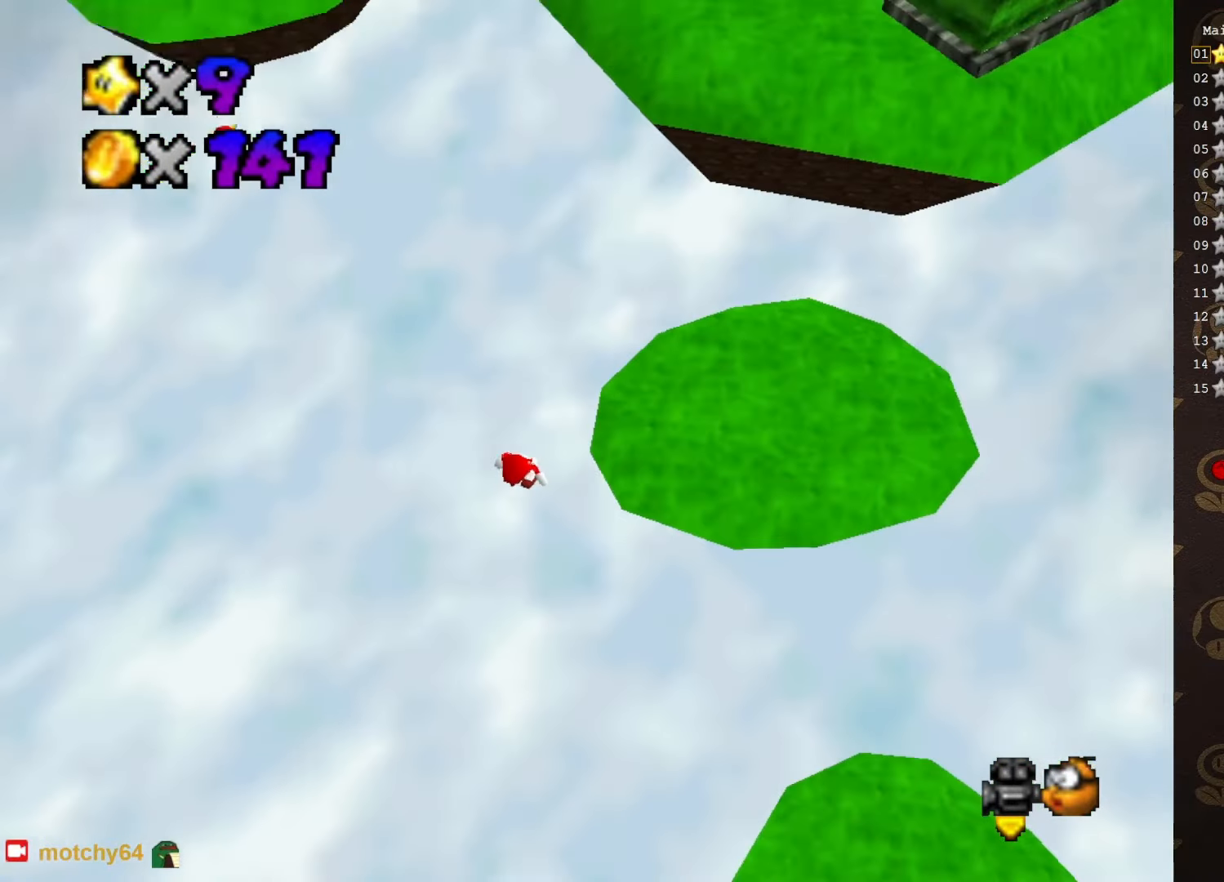
{"buttons": [], "left_stick": "up", "events": [[100, "C_LEFT", "down"], [200, "C_LEFT", "up"], [300, "left_stick", "up"], [416, "B", "down"], [466, "B", "up"]]}
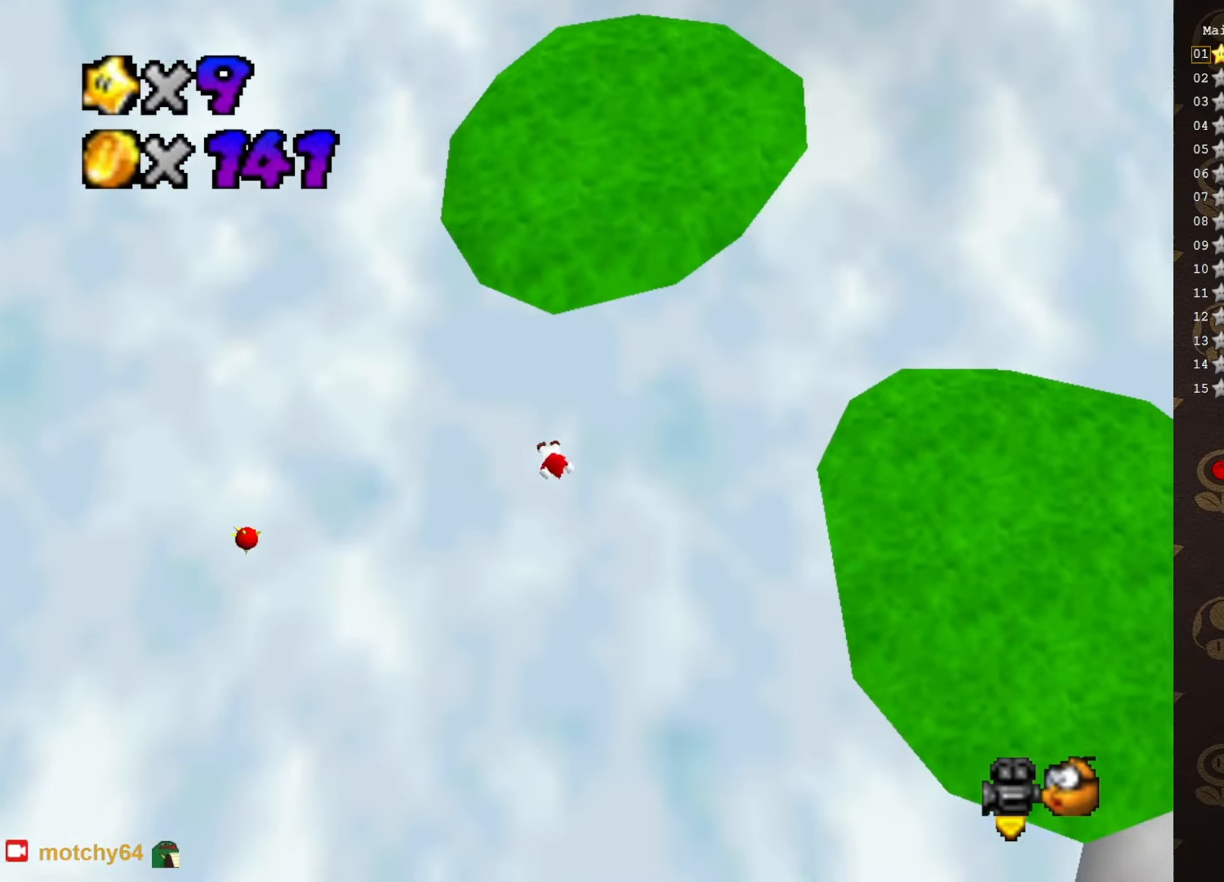
{"buttons": [], "left_stick": "up-right", "events": [[250, "left_stick", "up-right"]]}